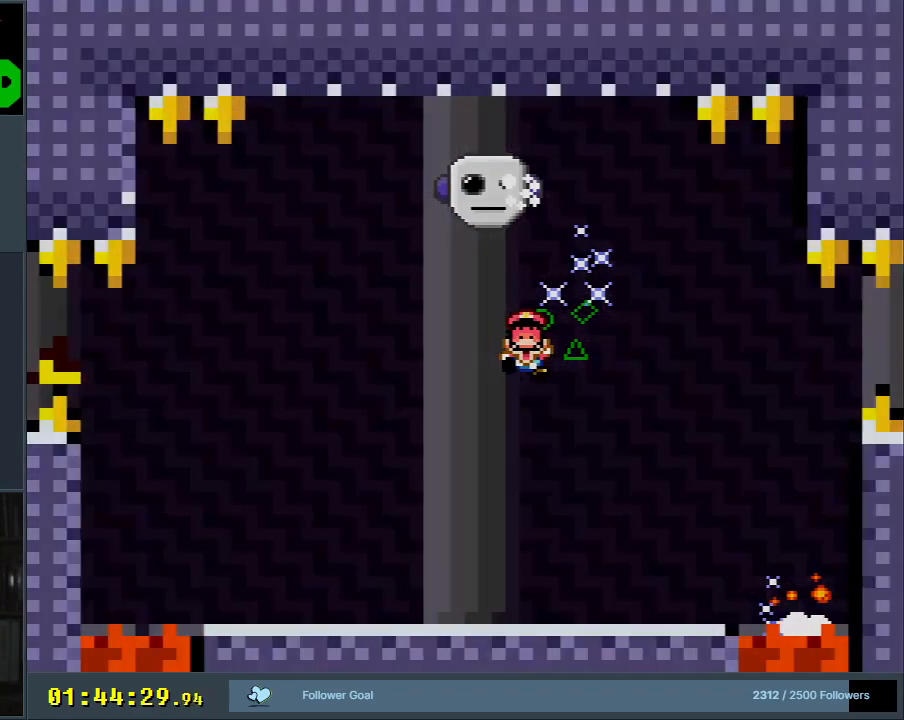
Gameplay with a controller (Nintendo layout); each line is a JSON object with the inputs held at the frame after it. "events" lists button and stick changes between this image and that frame as [ms after this image, input, new state], when the widget could be followed in between. Not read: L3 R3.
{"buttons": [], "events": [[183, "DPAD_LEFT", "up"], [217, "B", "up"], [250, "Y", "up"]]}
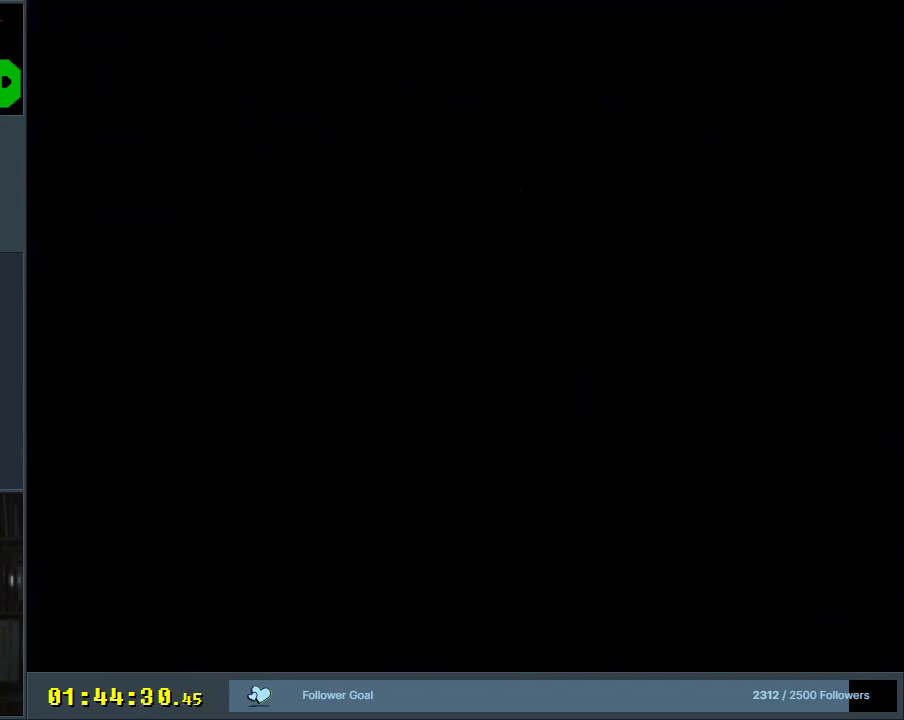
{"buttons": [], "events": []}
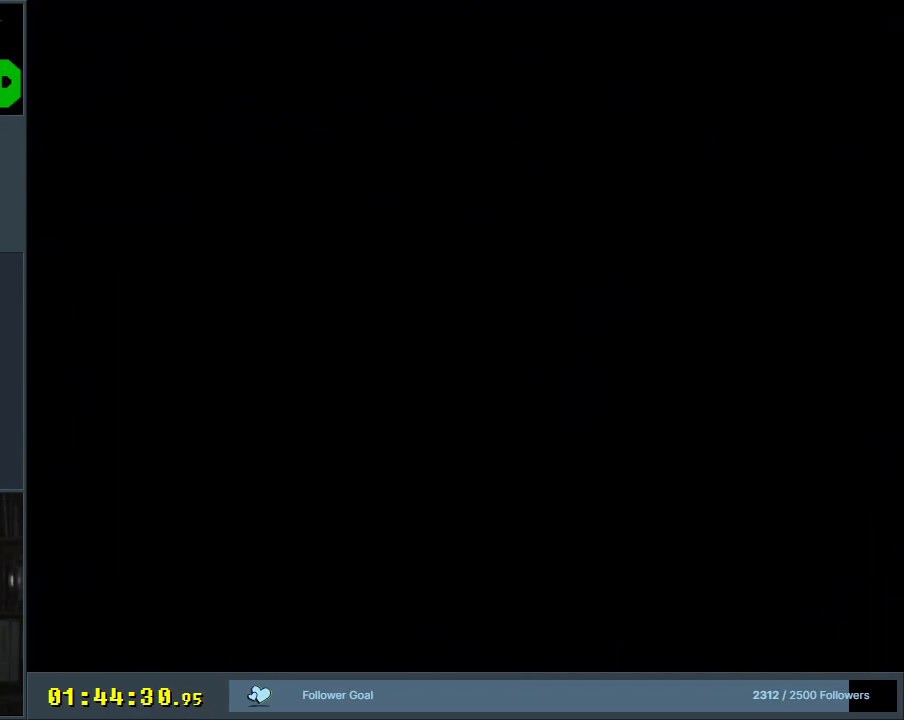
{"buttons": [], "events": []}
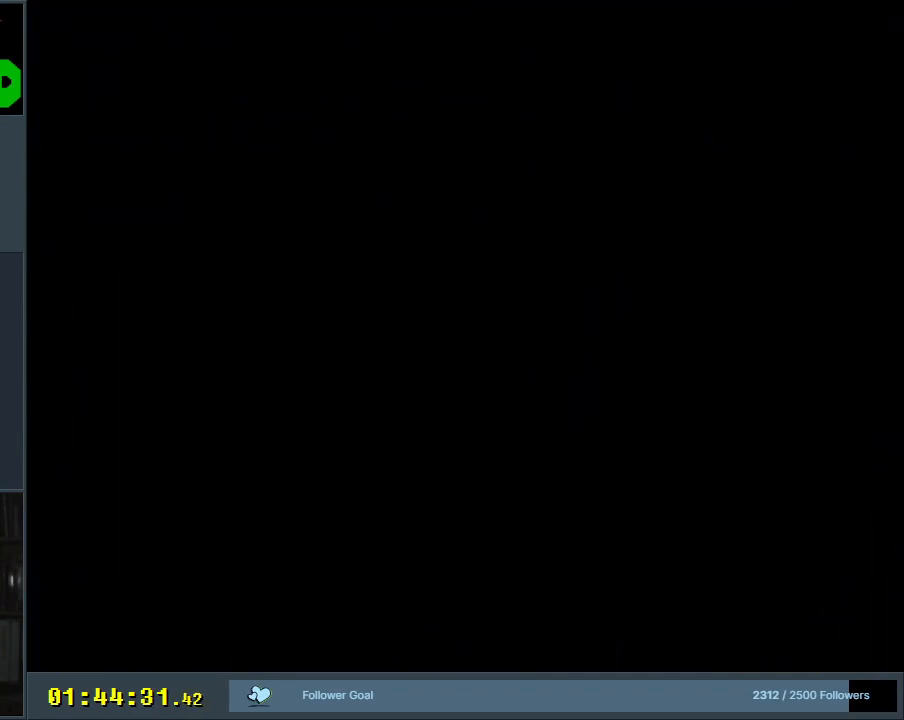
{"buttons": ["X", "DPAD_RIGHT"], "events": [[133, "X", "down"], [233, "DPAD_RIGHT", "down"]]}
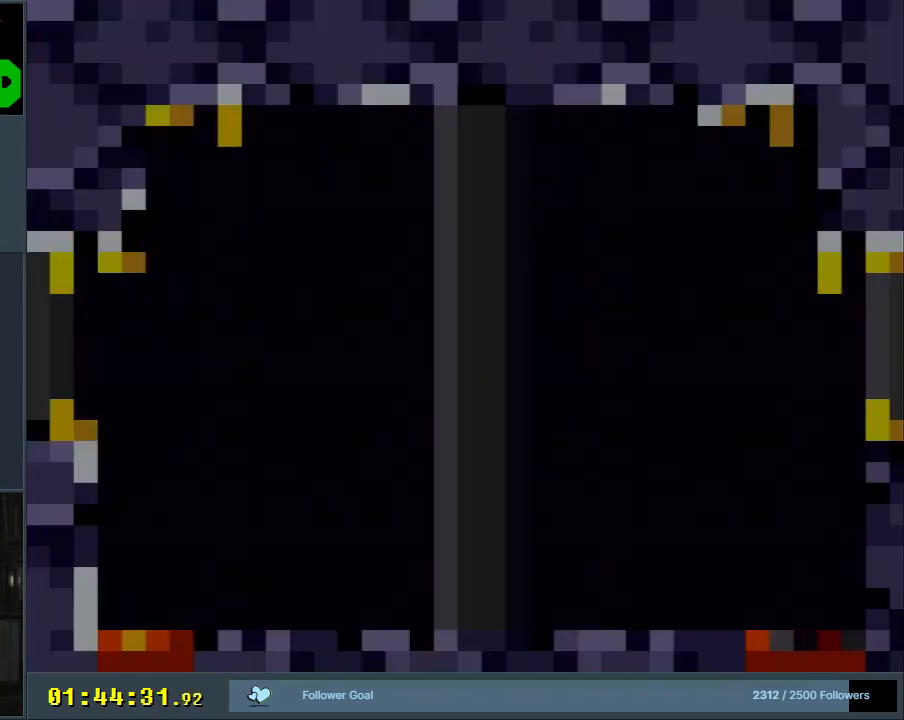
{"buttons": ["X", "DPAD_RIGHT"], "events": []}
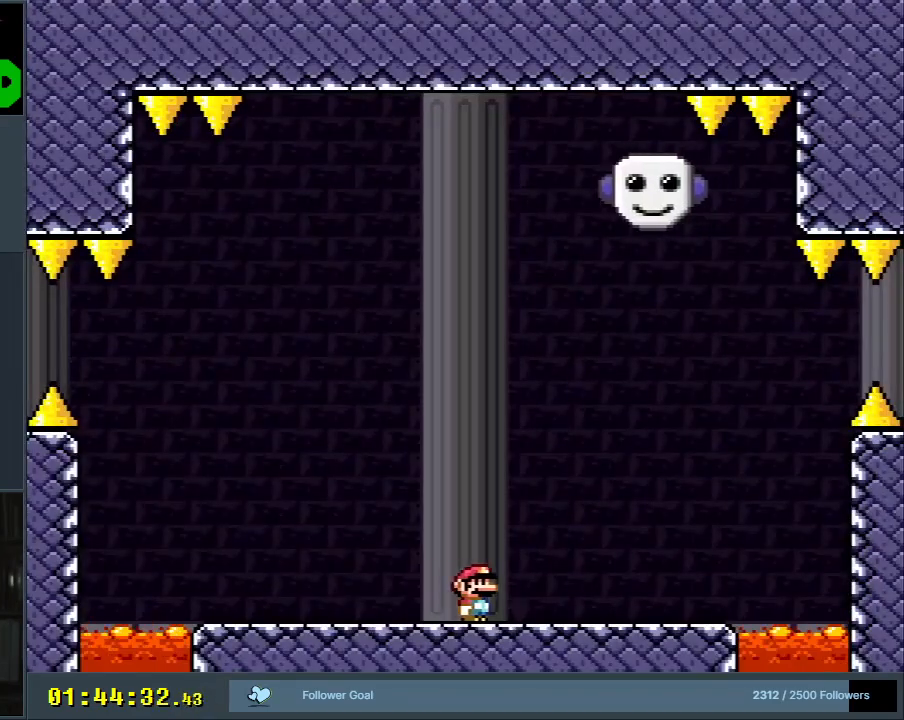
{"buttons": ["X"], "events": [[150, "DPAD_RIGHT", "up"], [283, "DPAD_LEFT", "down"], [400, "DPAD_LEFT", "up"]]}
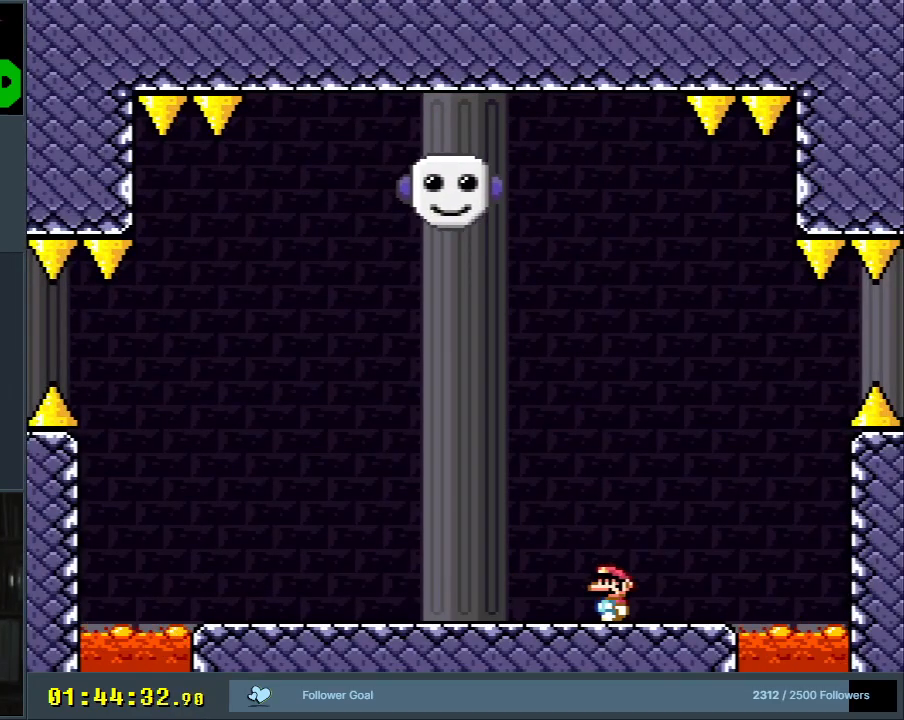
{"buttons": ["X"], "events": []}
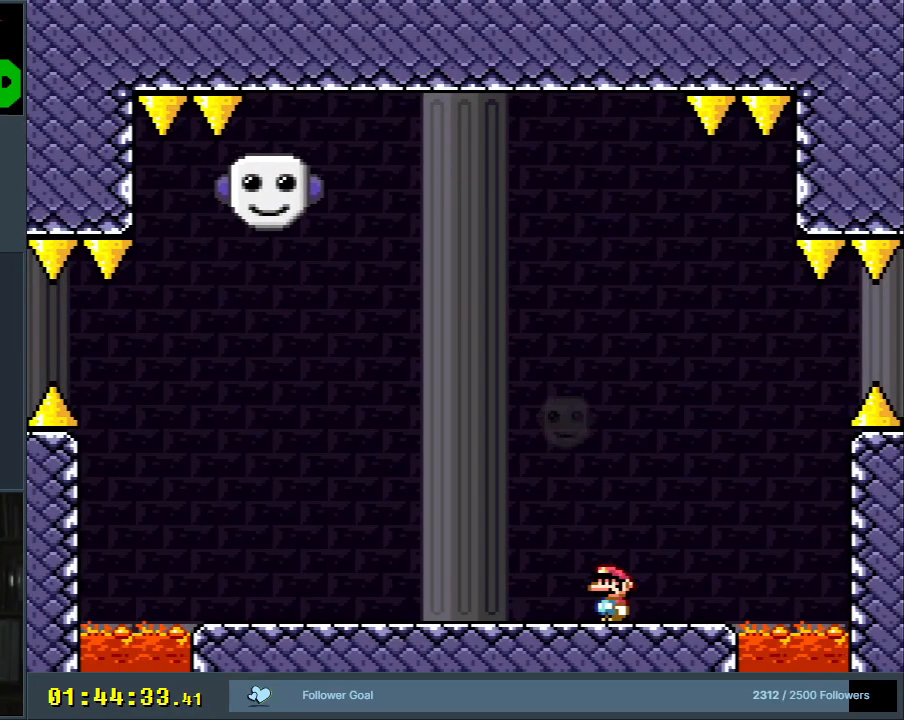
{"buttons": ["X", "DPAD_LEFT"], "events": [[417, "DPAD_LEFT", "down"]]}
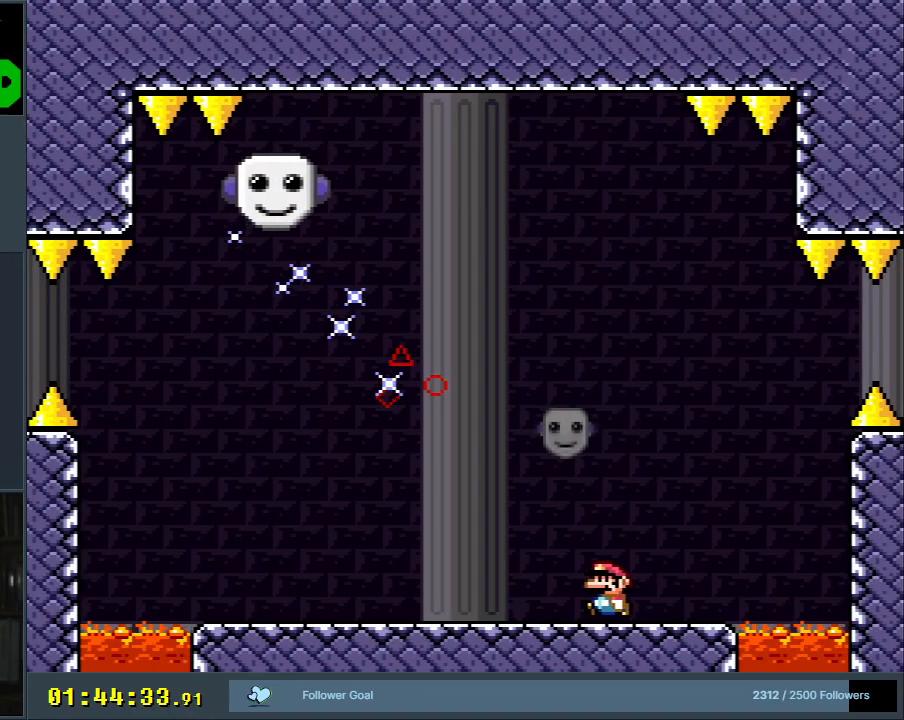
{"buttons": ["X", "DPAD_LEFT"], "events": []}
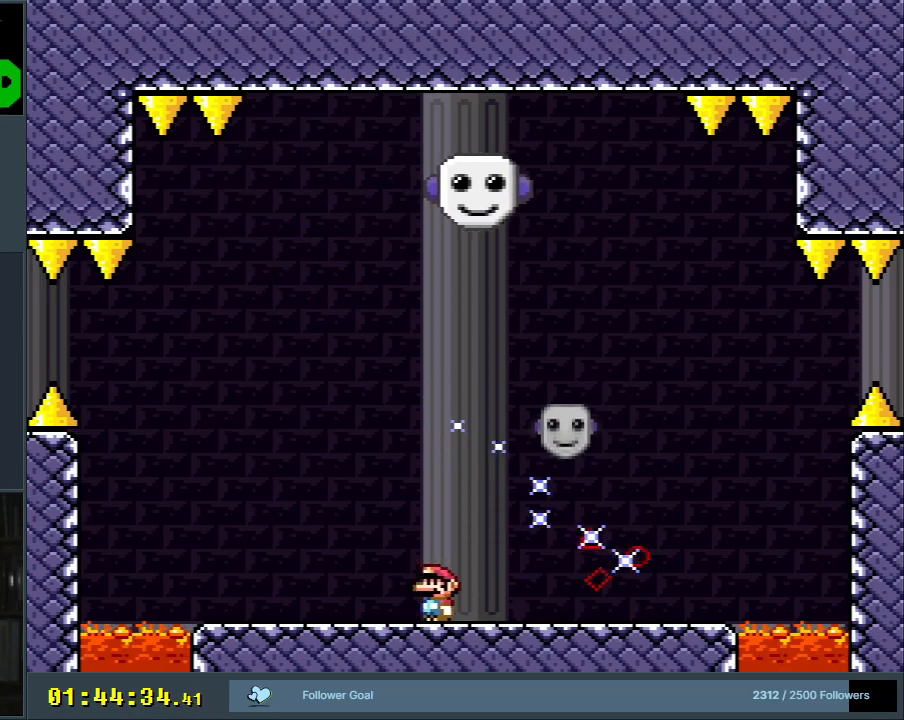
{"buttons": ["X"], "events": [[50, "DPAD_LEFT", "up"], [333, "DPAD_RIGHT", "down"], [450, "DPAD_RIGHT", "up"]]}
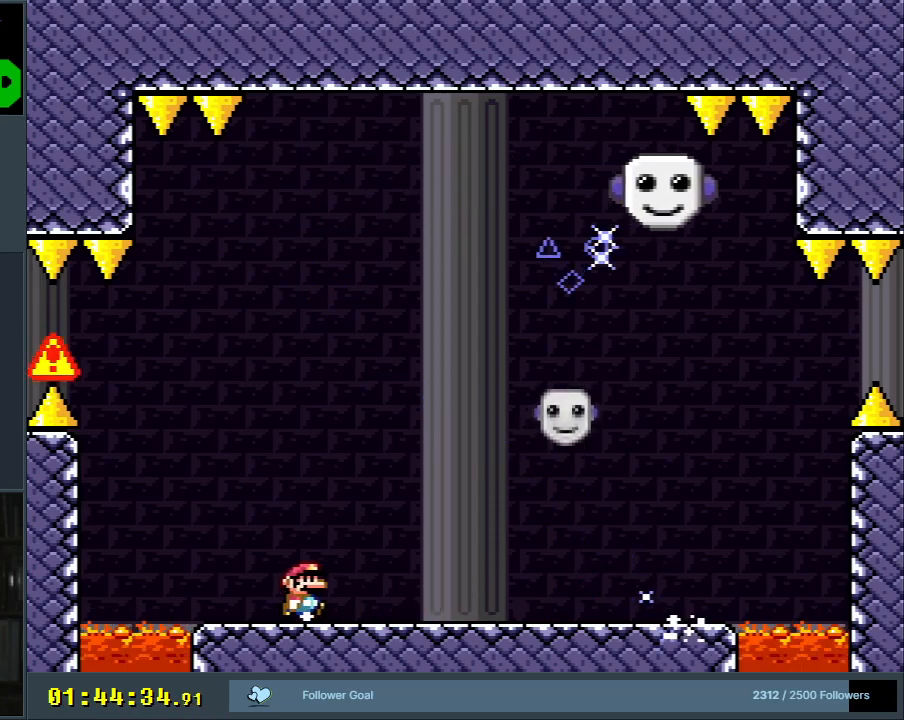
{"buttons": ["Y"], "events": [[50, "X", "up"], [83, "Y", "down"], [150, "DPAD_RIGHT", "down"], [367, "DPAD_RIGHT", "up"]]}
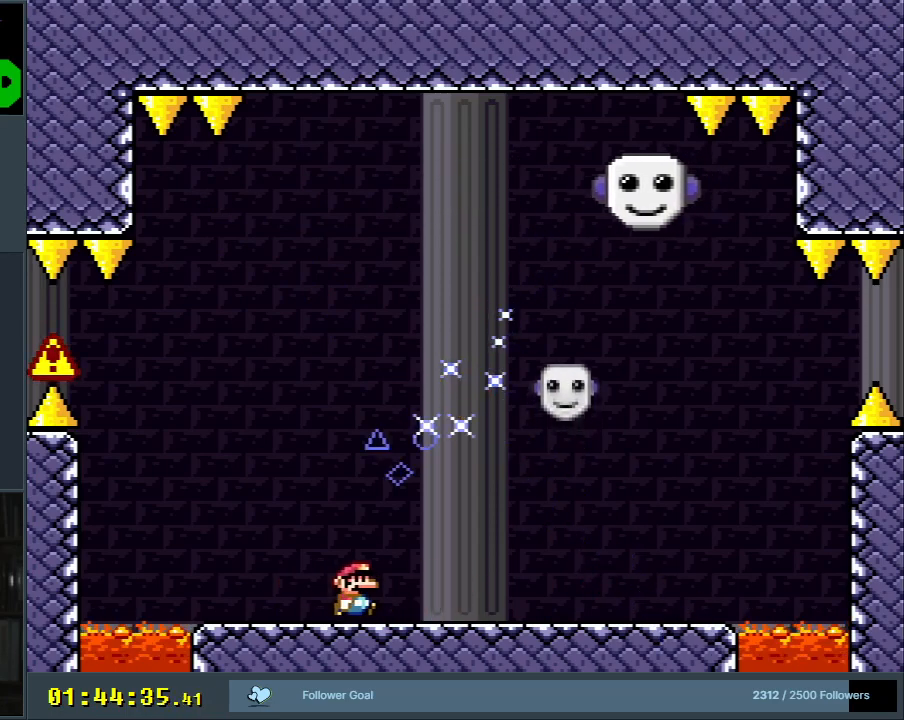
{"buttons": [], "events": [[100, "DPAD_RIGHT", "down"], [267, "DPAD_RIGHT", "up"], [483, "Y", "up"]]}
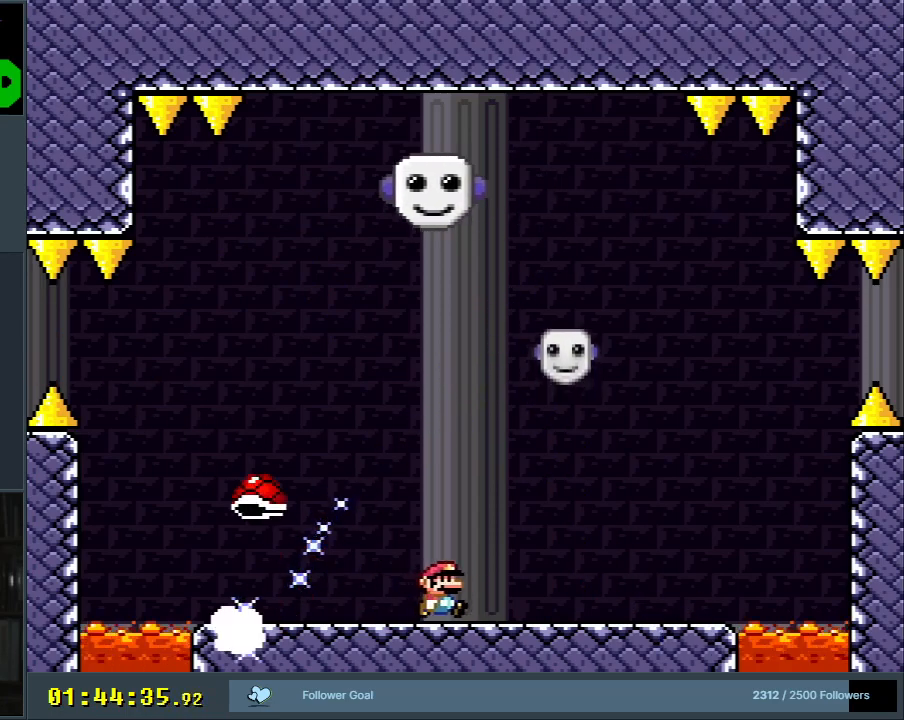
{"buttons": ["Y"], "events": [[17, "DPAD_RIGHT", "down"], [133, "Y", "down"], [183, "B", "down"], [233, "DPAD_RIGHT", "up"], [283, "B", "up"]]}
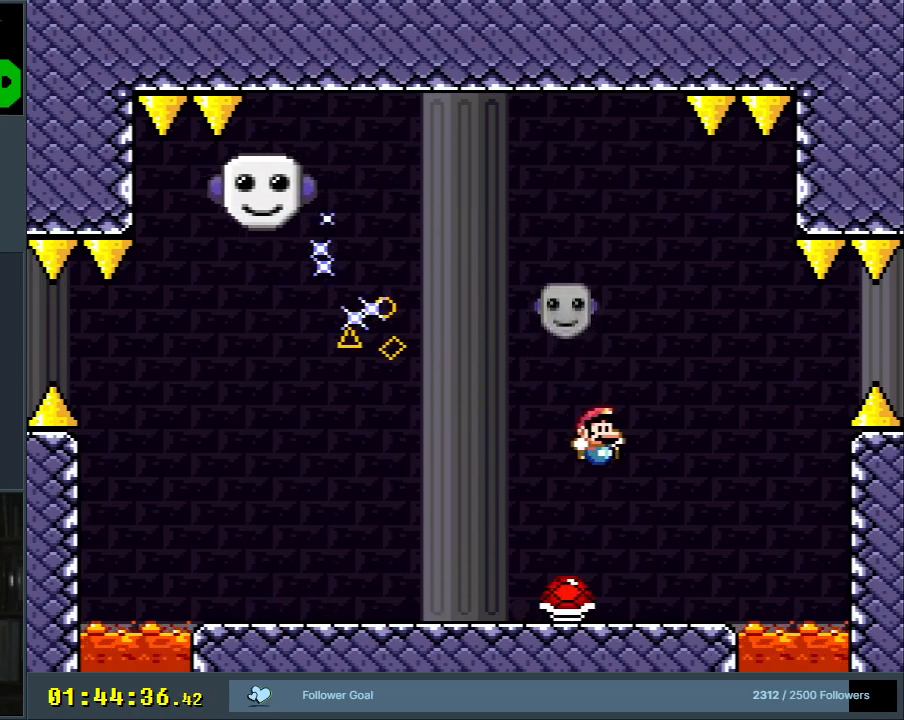
{"buttons": ["Y", "DPAD_RIGHT"], "events": [[200, "B", "down"], [200, "DPAD_LEFT", "down"], [367, "B", "up"], [367, "DPAD_LEFT", "up"], [467, "DPAD_RIGHT", "down"]]}
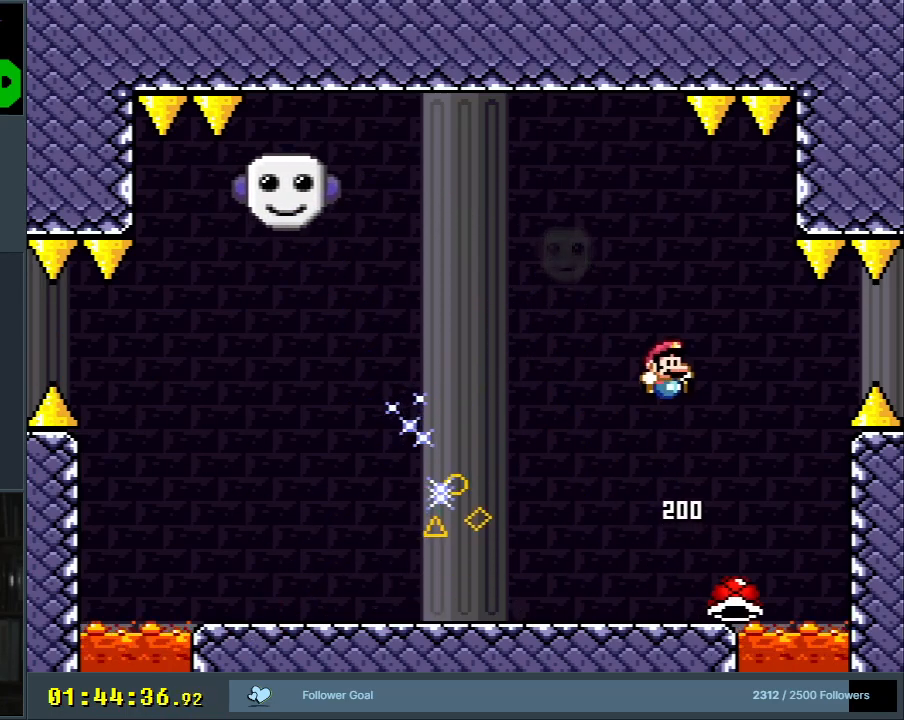
{"buttons": ["Y", "DPAD_UP", "DPAD_LEFT"], "events": [[167, "DPAD_RIGHT", "up"], [317, "DPAD_LEFT", "down"], [383, "DPAD_UP", "down"]]}
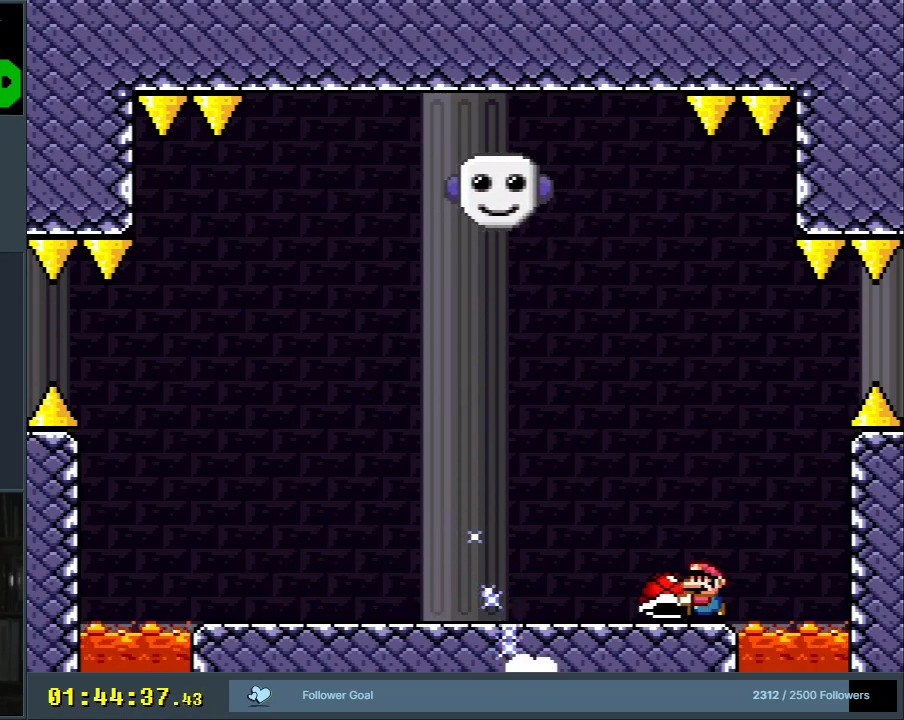
{"buttons": ["Y", "DPAD_LEFT"], "events": [[33, "B", "down"], [150, "Y", "up"], [183, "DPAD_LEFT", "up"], [217, "B", "up"], [250, "DPAD_LEFT", "down"], [283, "B", "down"], [300, "B", "up"], [300, "Y", "down"], [333, "DPAD_UP", "up"]]}
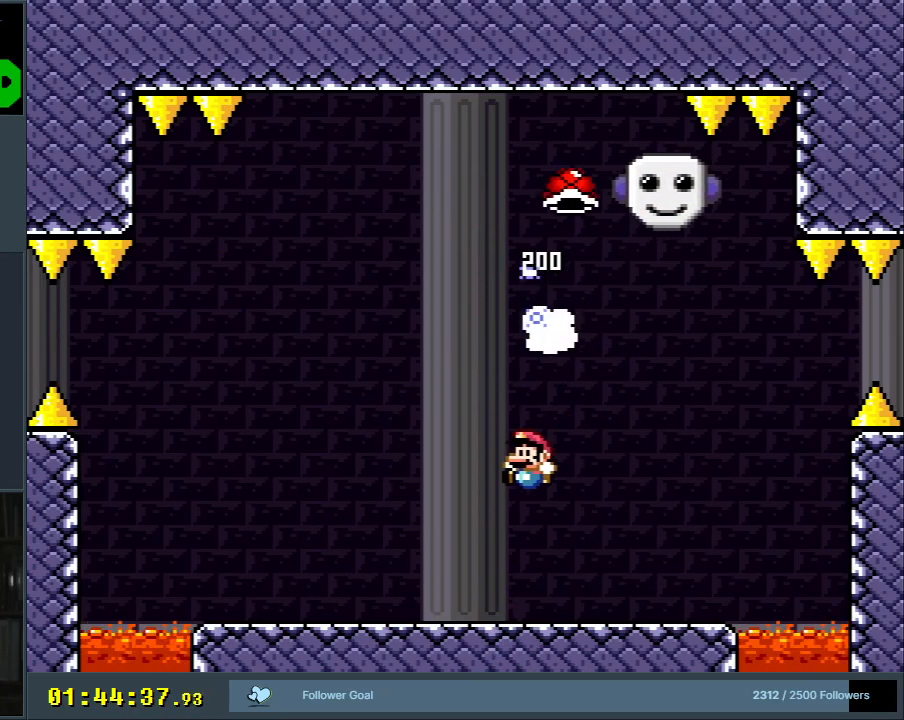
{"buttons": ["Y"], "events": [[83, "DPAD_LEFT", "up"], [350, "DPAD_RIGHT", "down"], [400, "DPAD_RIGHT", "up"]]}
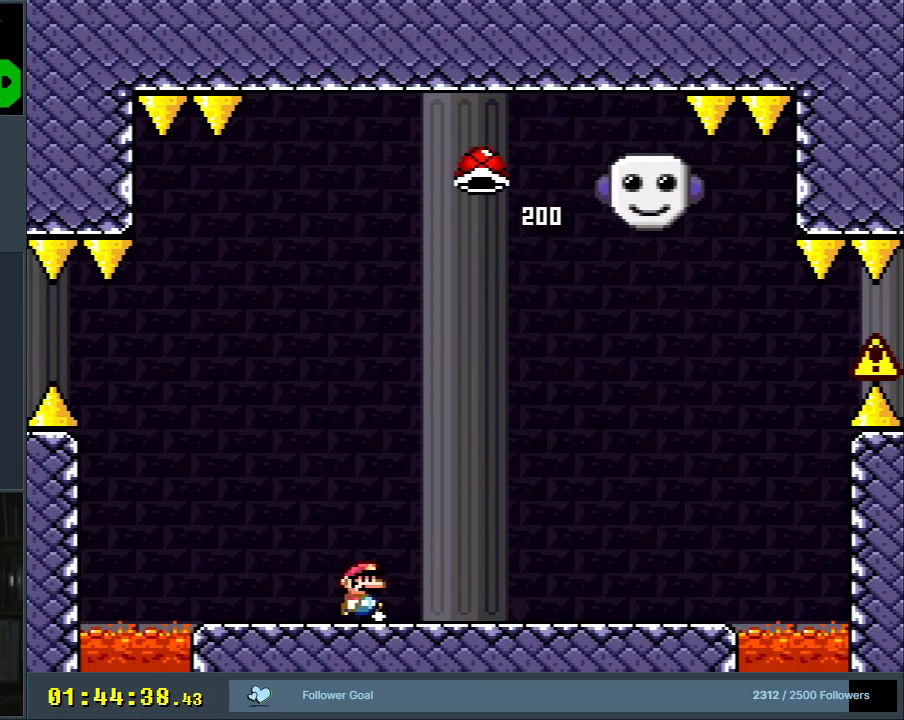
{"buttons": ["B", "Y", "DPAD_UP", "DPAD_LEFT"], "events": [[67, "DPAD_RIGHT", "down"], [200, "DPAD_RIGHT", "up"], [417, "DPAD_UP", "down"], [467, "B", "down"], [500, "DPAD_LEFT", "down"]]}
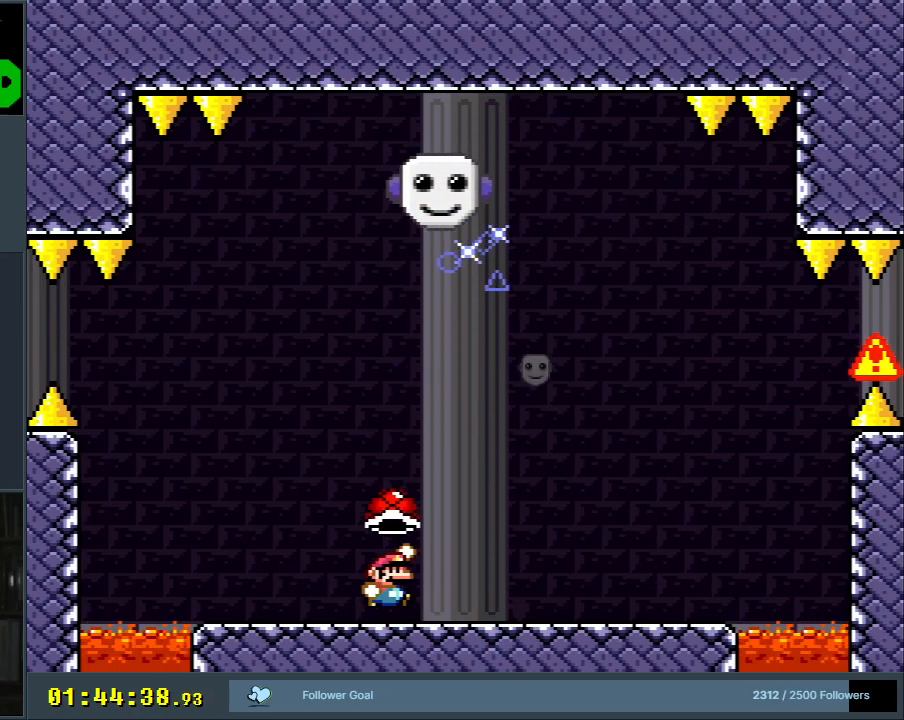
{"buttons": ["Y"], "events": [[100, "Y", "up"], [167, "DPAD_LEFT", "up"], [183, "B", "up"], [267, "B", "down"], [283, "DPAD_LEFT", "down"], [283, "Y", "down"], [317, "DPAD_UP", "up"], [433, "B", "up"], [483, "DPAD_LEFT", "up"]]}
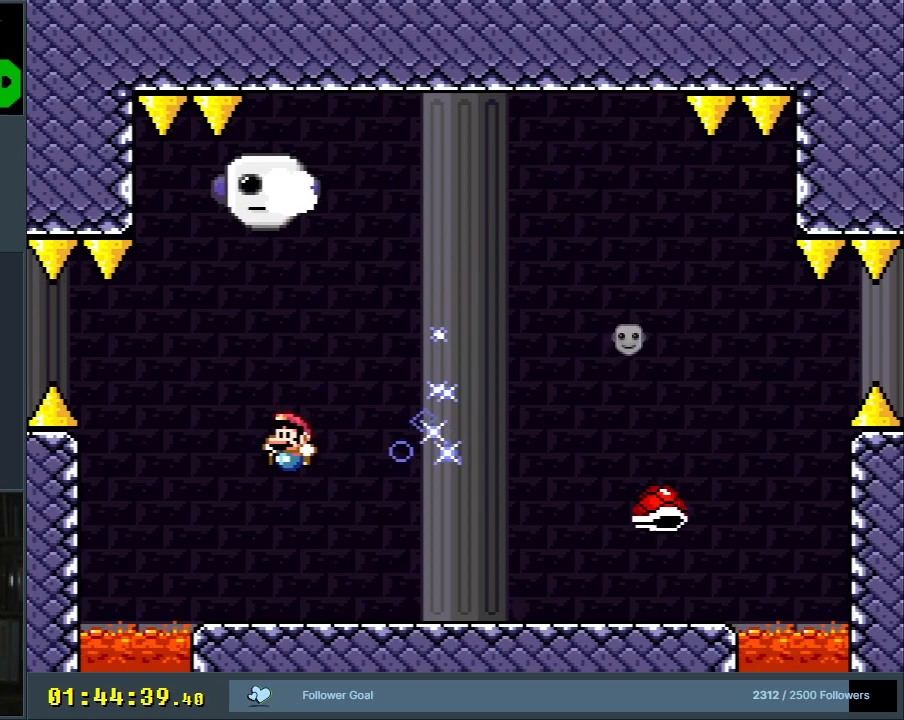
{"buttons": ["B", "Y", "DPAD_LEFT"], "events": [[133, "DPAD_RIGHT", "down"], [183, "B", "down"], [267, "B", "up"], [333, "DPAD_RIGHT", "up"], [450, "DPAD_LEFT", "down"], [467, "B", "down"]]}
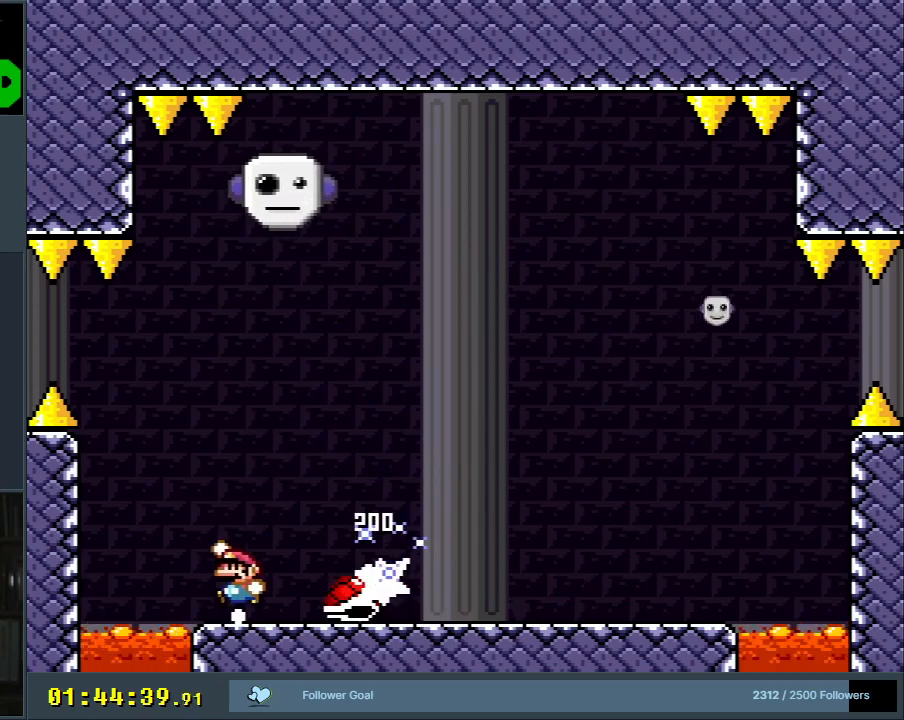
{"buttons": ["Y", "DPAD_RIGHT"], "events": [[17, "B", "up"], [67, "DPAD_LEFT", "up"], [150, "DPAD_RIGHT", "down"]]}
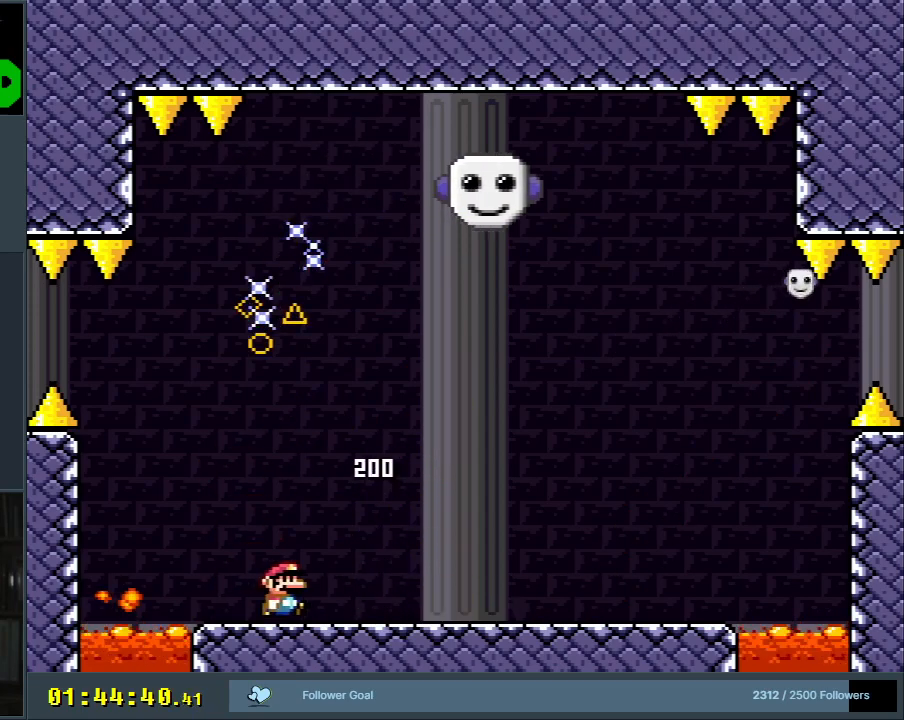
{"buttons": ["Y"], "events": [[67, "DPAD_RIGHT", "up"], [233, "DPAD_RIGHT", "down"], [483, "DPAD_RIGHT", "up"]]}
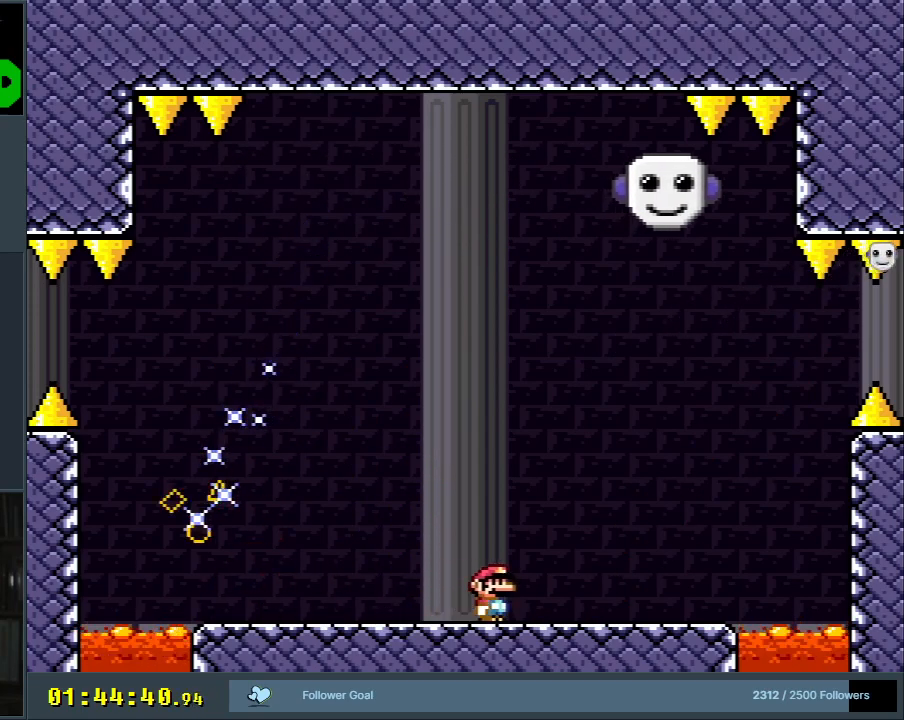
{"buttons": ["Y"], "events": [[350, "DPAD_LEFT", "down"], [467, "DPAD_LEFT", "up"]]}
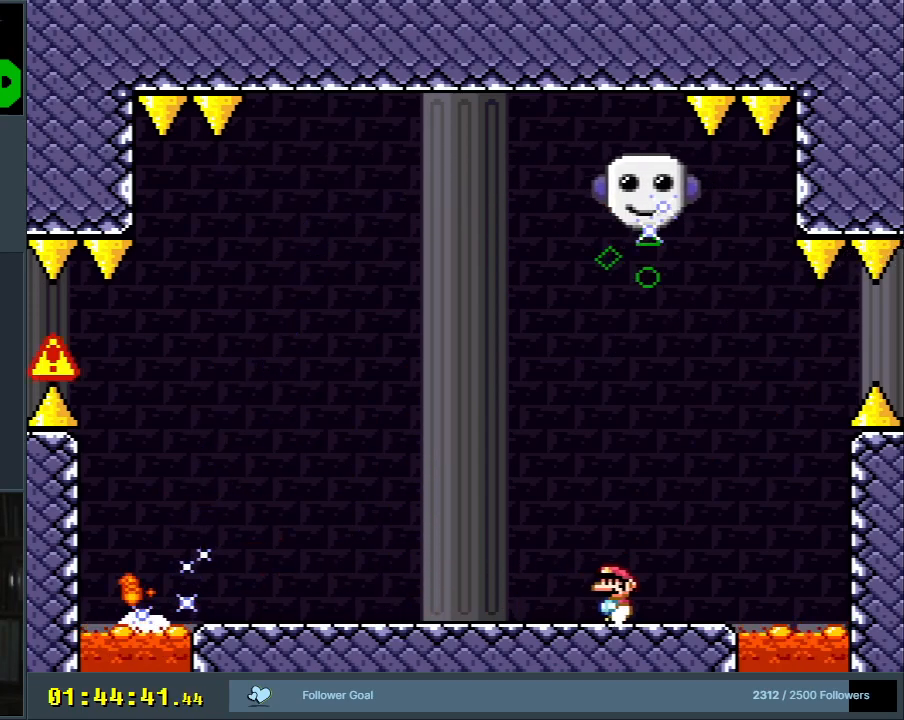
{"buttons": ["Y"], "events": [[100, "DPAD_LEFT", "down"], [467, "DPAD_LEFT", "up"]]}
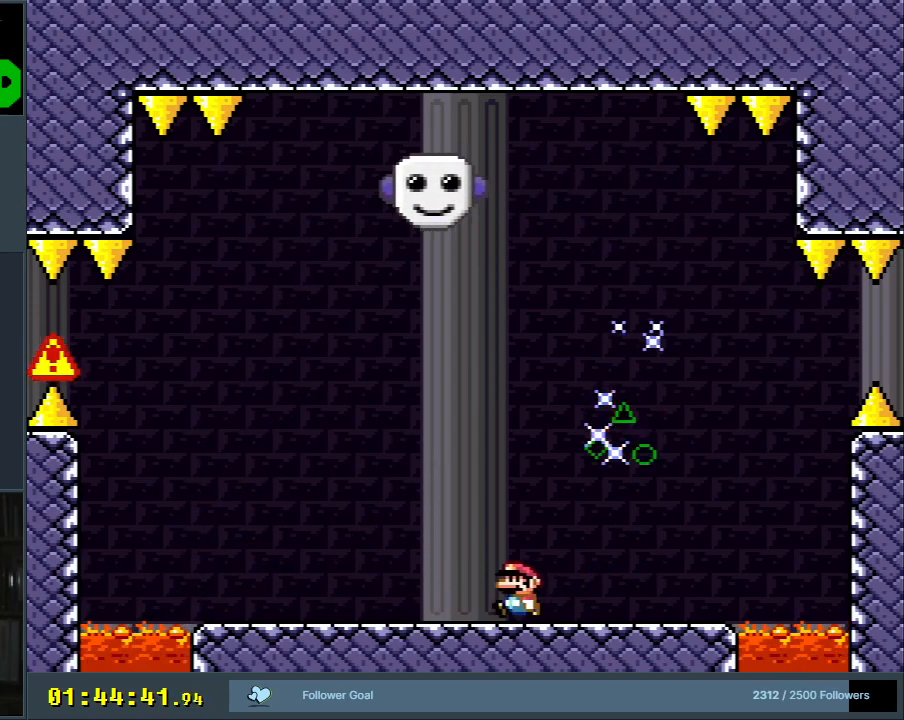
{"buttons": ["Y"], "events": [[367, "DPAD_RIGHT", "down"], [500, "DPAD_RIGHT", "up"]]}
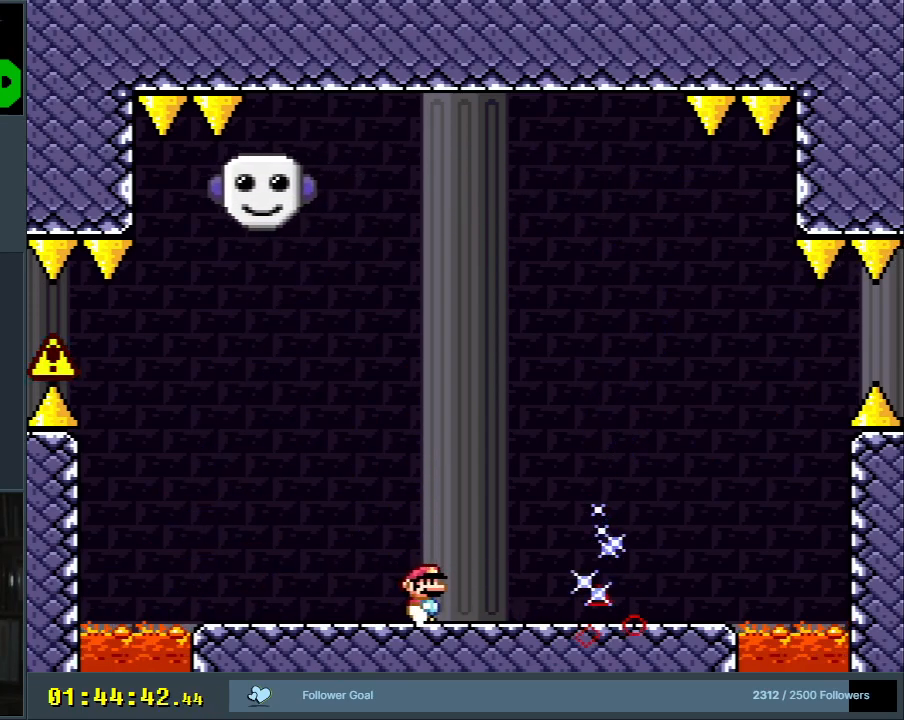
{"buttons": ["Y"], "events": [[117, "DPAD_RIGHT", "down"], [267, "DPAD_RIGHT", "up"], [300, "DPAD_RIGHT", "down"], [433, "B", "down"], [433, "DPAD_RIGHT", "up"], [500, "B", "up"]]}